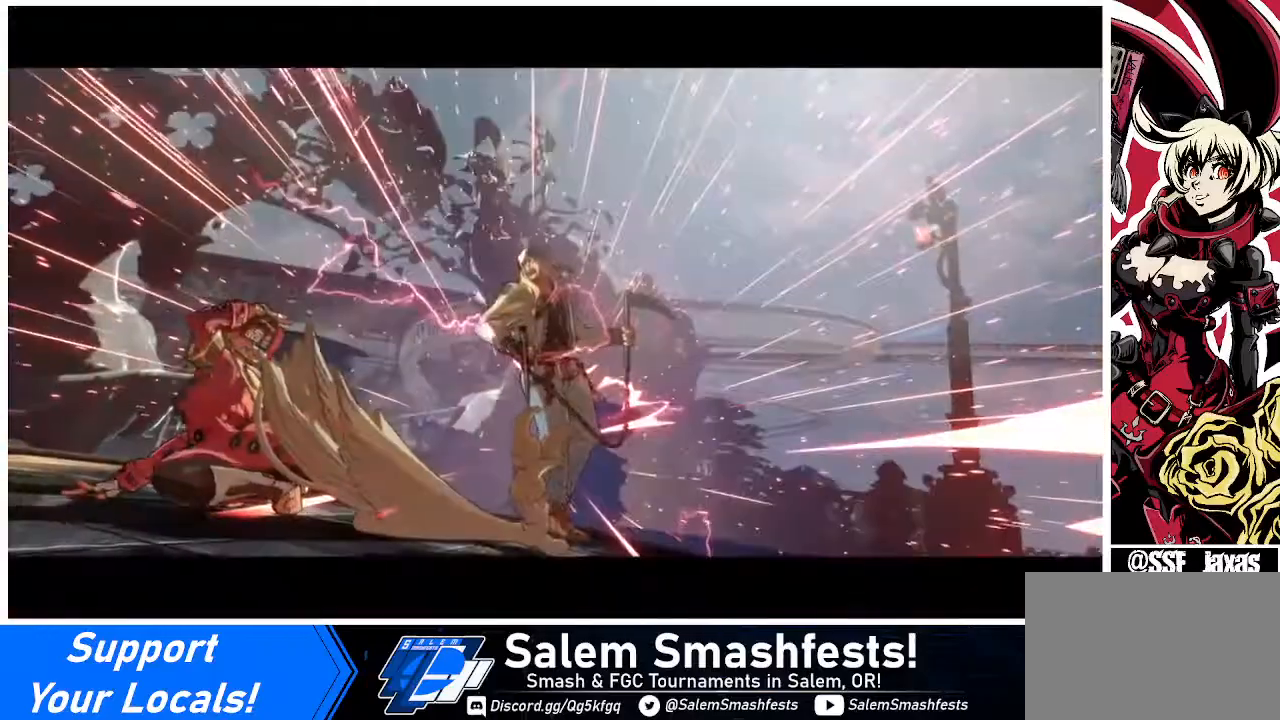
Gameplay with a controller (arcade stick); each line is a JSON object with the inputs held at the frame after it. "events" lists button and stick changes between this image and that frame as [ms after this image, input, new state], when the widget could be followed in between. Not read: L3 R3 other_buttons.
{"buttons": [], "events": [[40, "DPAD_RIGHT", "down"], [80, "DPAD_DOWN", "up"], [80, "TRIANGLE", "up"], [120, "DPAD_RIGHT", "up"]]}
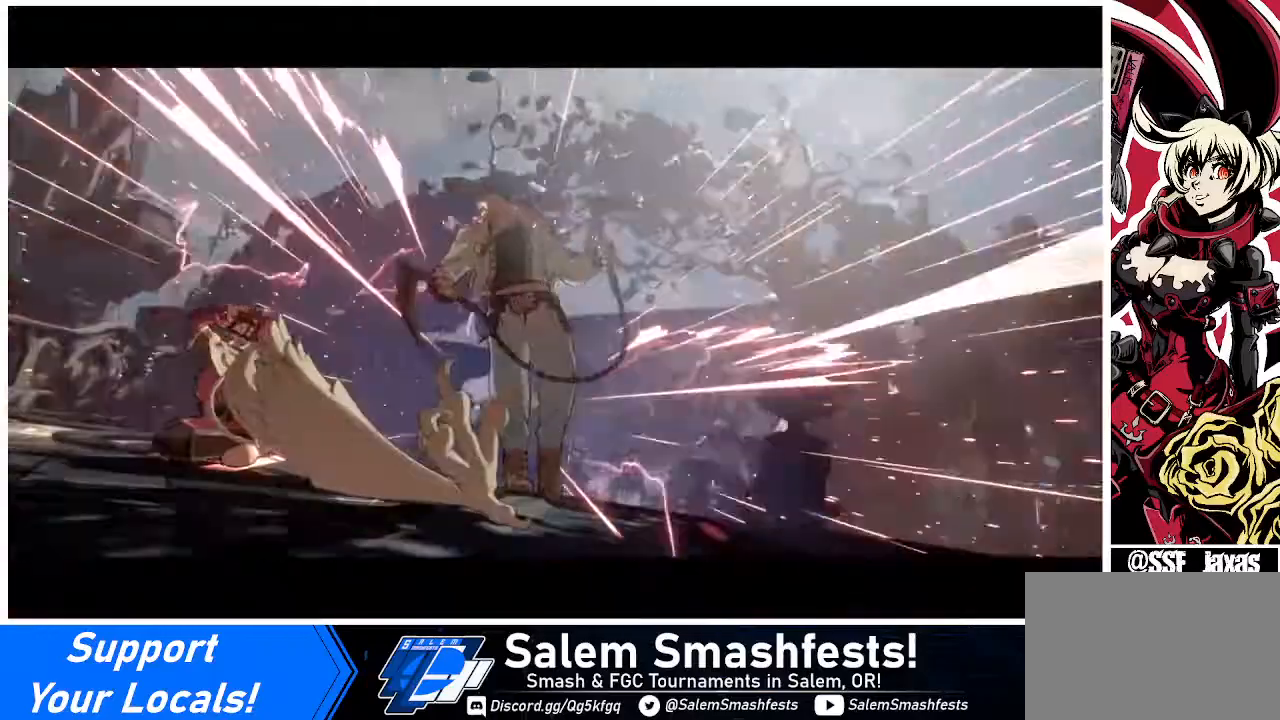
{"buttons": [], "events": []}
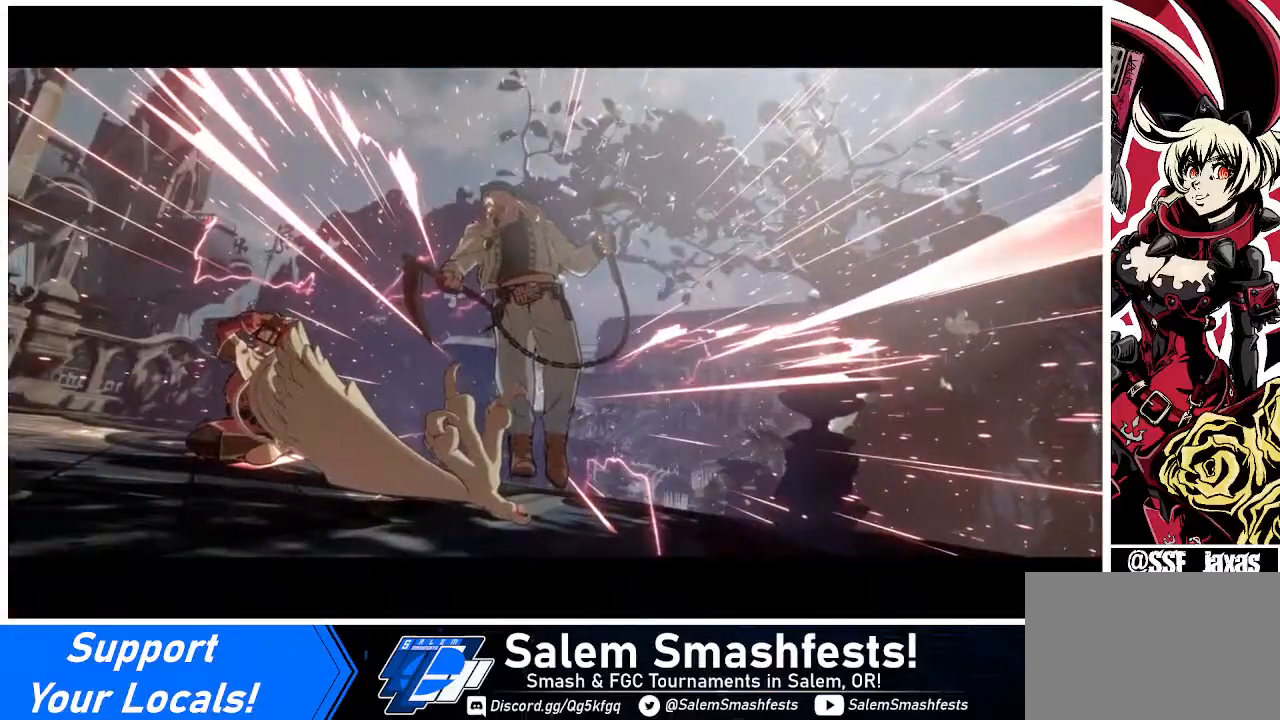
{"buttons": ["DPAD_DOWN"], "events": [[480, "DPAD_DOWN", "down"]]}
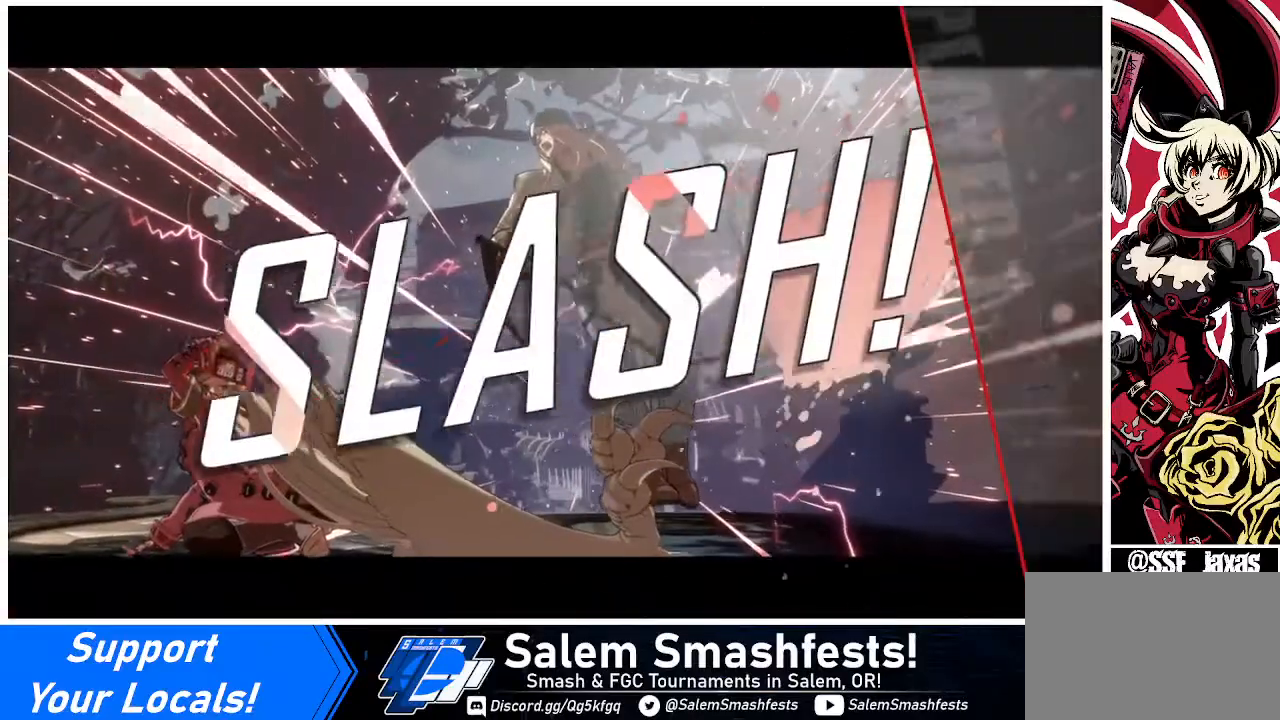
{"buttons": ["TRIANGLE"], "events": [[40, "DPAD_DOWN", "up"], [40, "DPAD_RIGHT", "down"], [40, "TRIANGLE", "down"], [160, "DPAD_RIGHT", "up"], [160, "TRIANGLE", "up"], [360, "DPAD_DOWN", "down"], [440, "DPAD_RIGHT", "down"], [480, "DPAD_DOWN", "up"], [520, "DPAD_RIGHT", "up"], [520, "TRIANGLE", "down"]]}
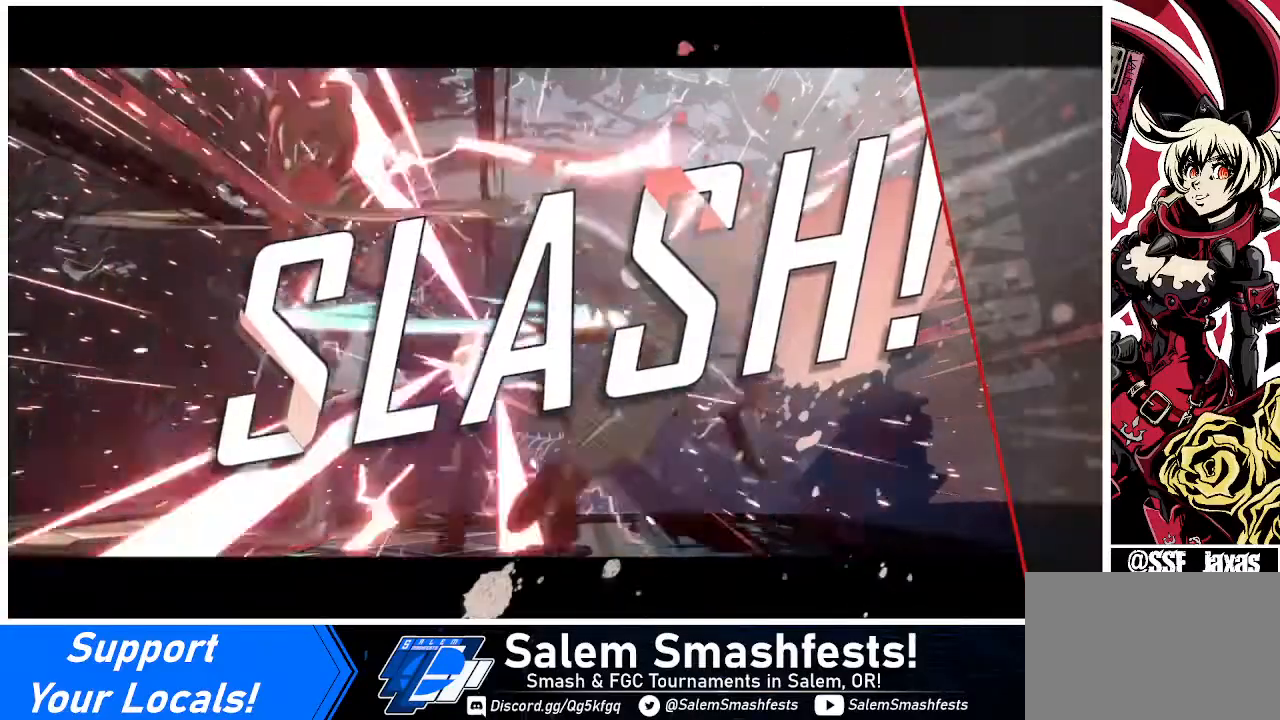
{"buttons": [], "events": [[120, "TRIANGLE", "up"]]}
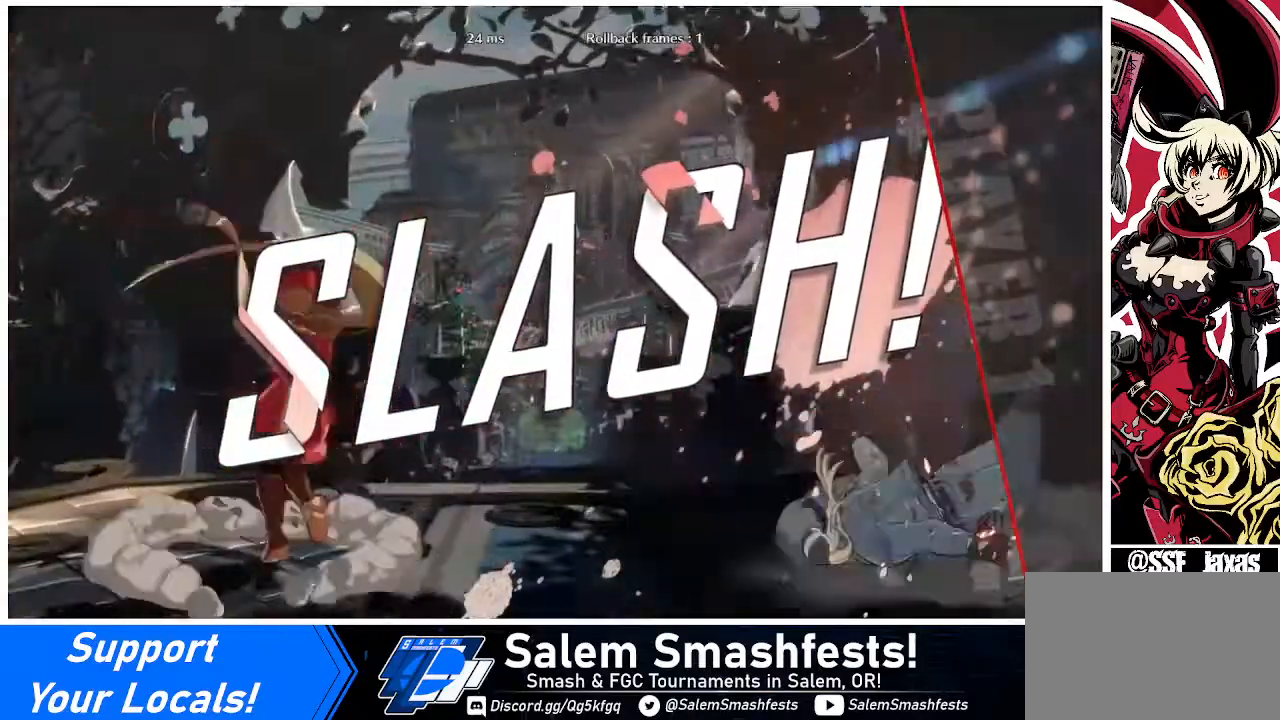
{"buttons": [], "events": []}
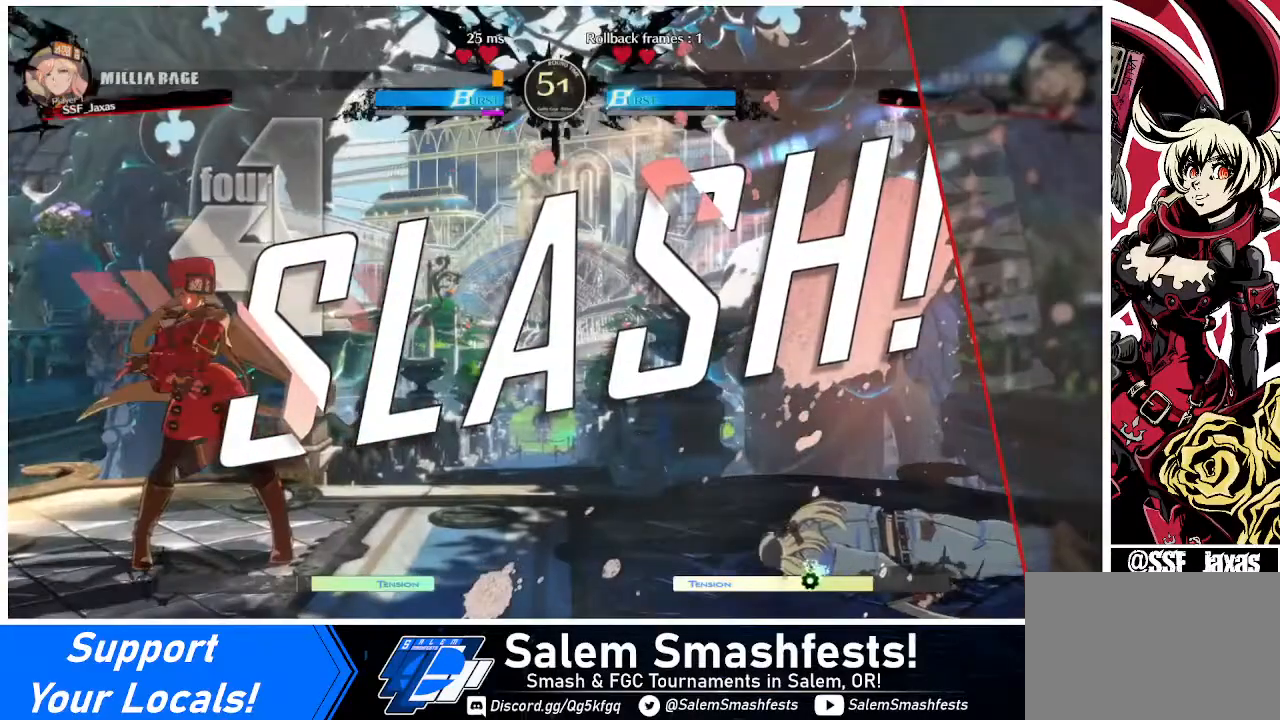
{"buttons": [], "events": []}
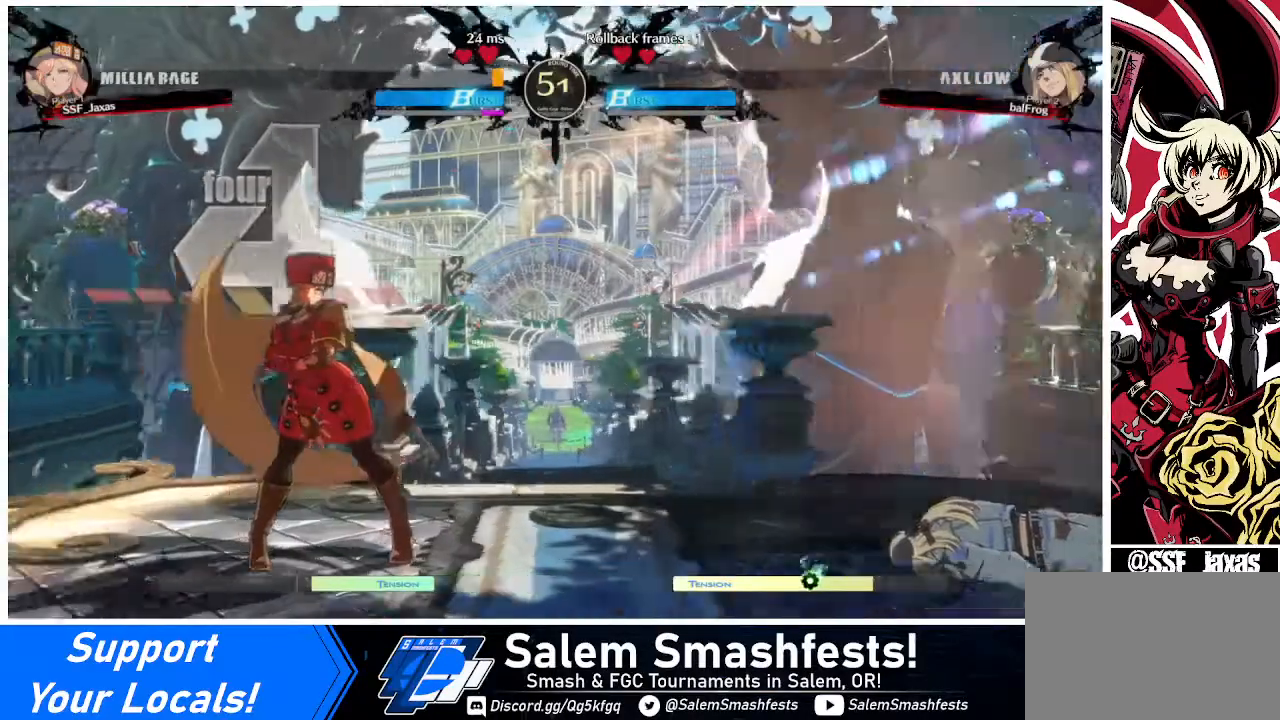
{"buttons": [], "events": []}
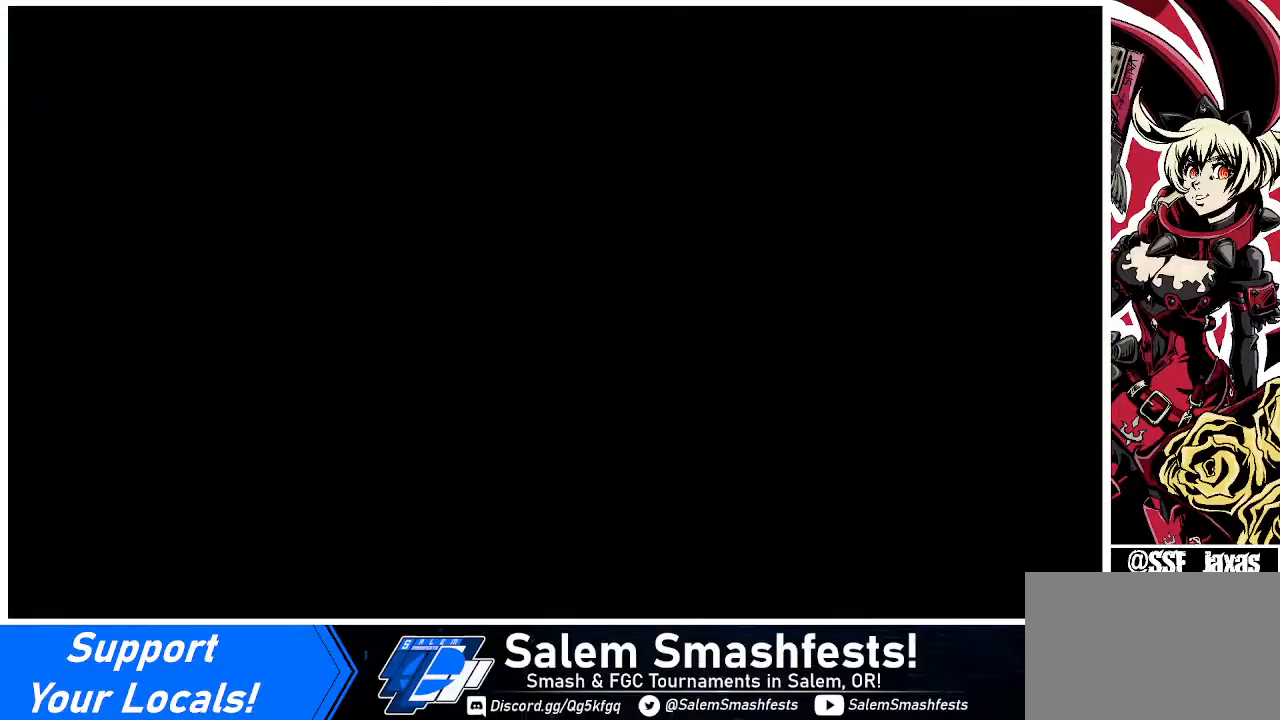
{"buttons": ["DPAD_DOWN"], "events": [[480, "DPAD_DOWN", "down"]]}
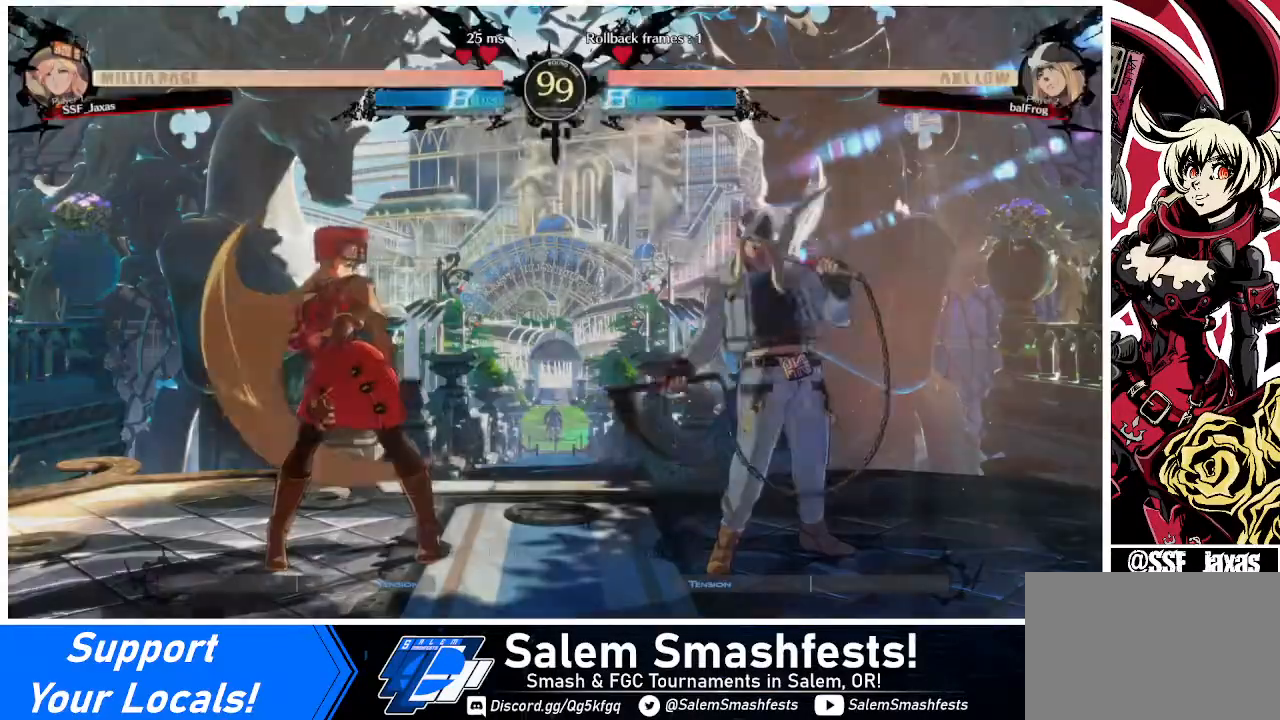
{"buttons": ["DPAD_DOWN"], "events": [[160, "DPAD_DOWN", "up"], [160, "DPAD_RIGHT", "down"], [240, "CROSS", "down"], [280, "DPAD_RIGHT", "up"], [320, "DPAD_LEFT", "down"], [400, "CROSS", "up"], [440, "DPAD_DOWN", "down"], [520, "DPAD_LEFT", "up"]]}
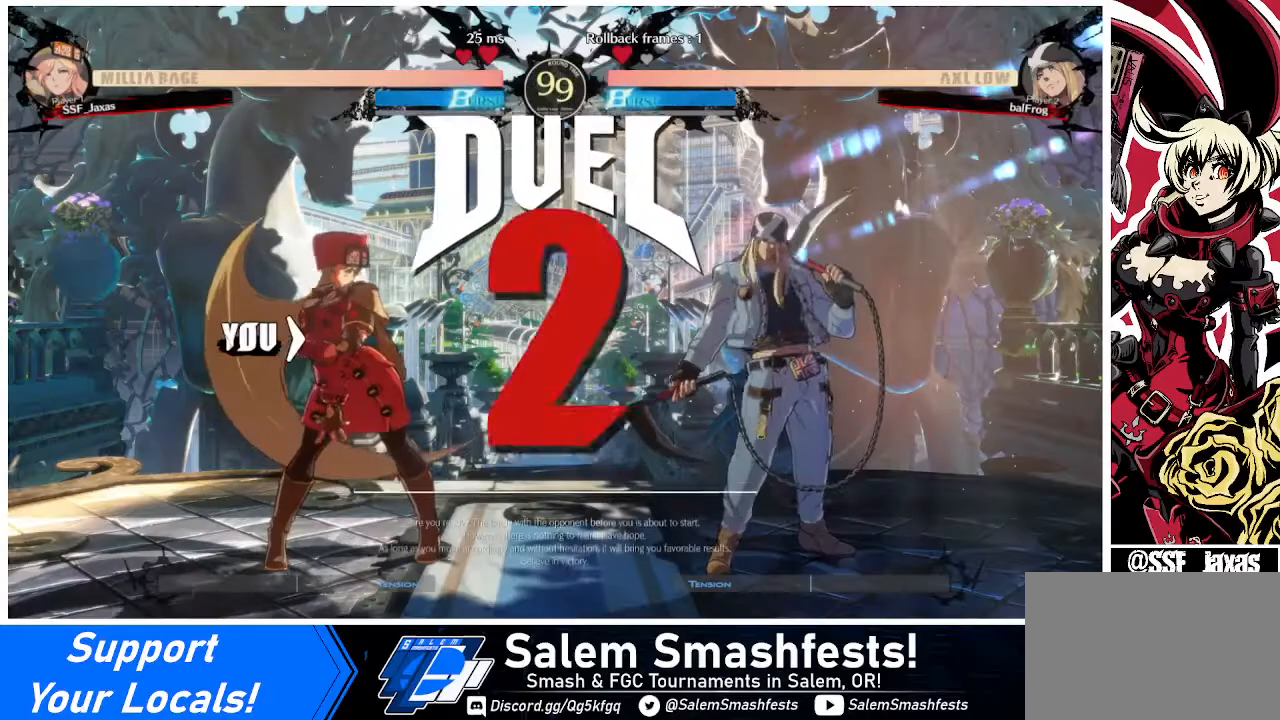
{"buttons": ["DPAD_DOWN", "DPAD_LEFT"], "events": [[160, "DPAD_DOWN", "up"], [160, "DPAD_LEFT", "down"], [400, "DPAD_DOWN", "down"]]}
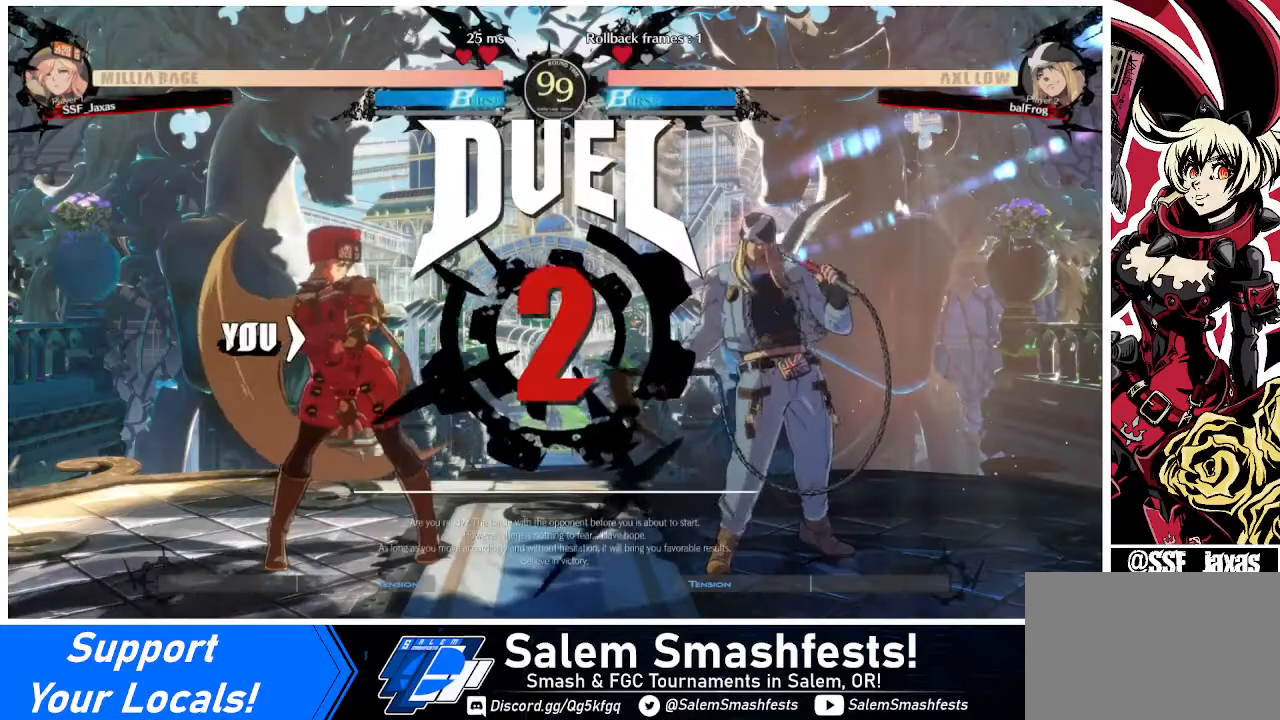
{"buttons": [], "events": [[40, "DPAD_DOWN", "up"], [440, "DPAD_LEFT", "up"]]}
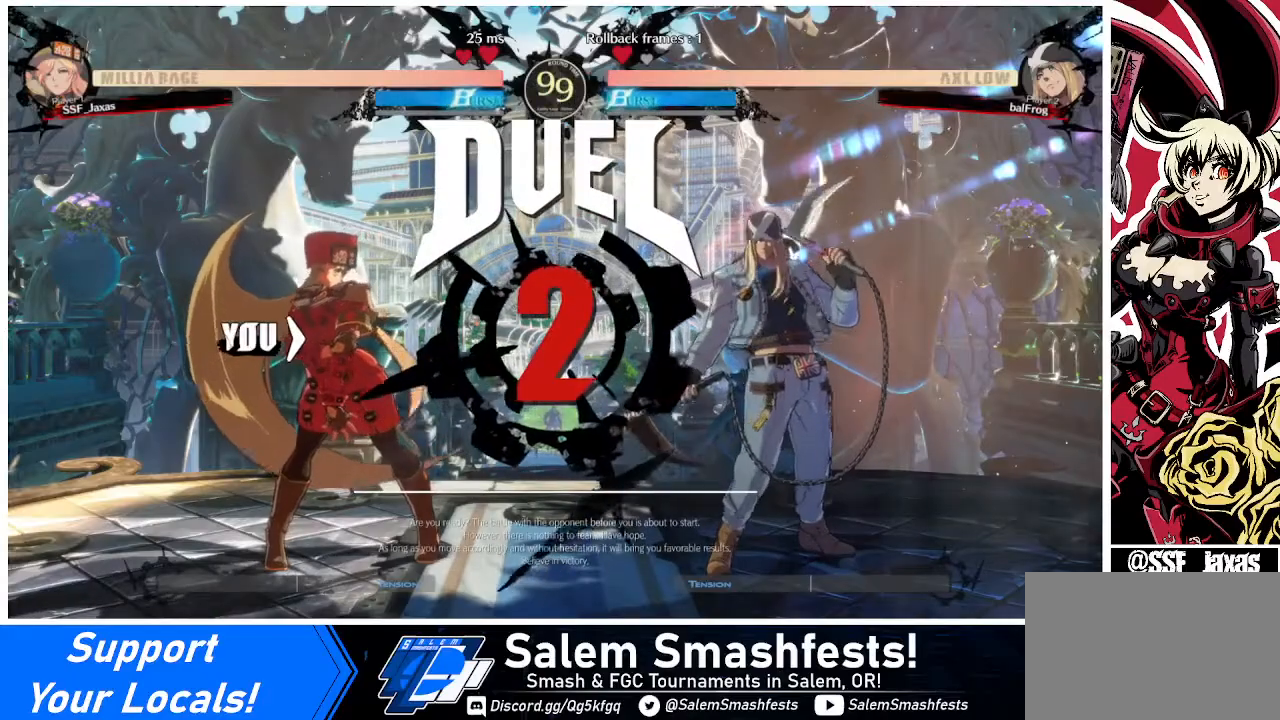
{"buttons": ["DPAD_RIGHT"], "events": [[80, "DPAD_RIGHT", "down"]]}
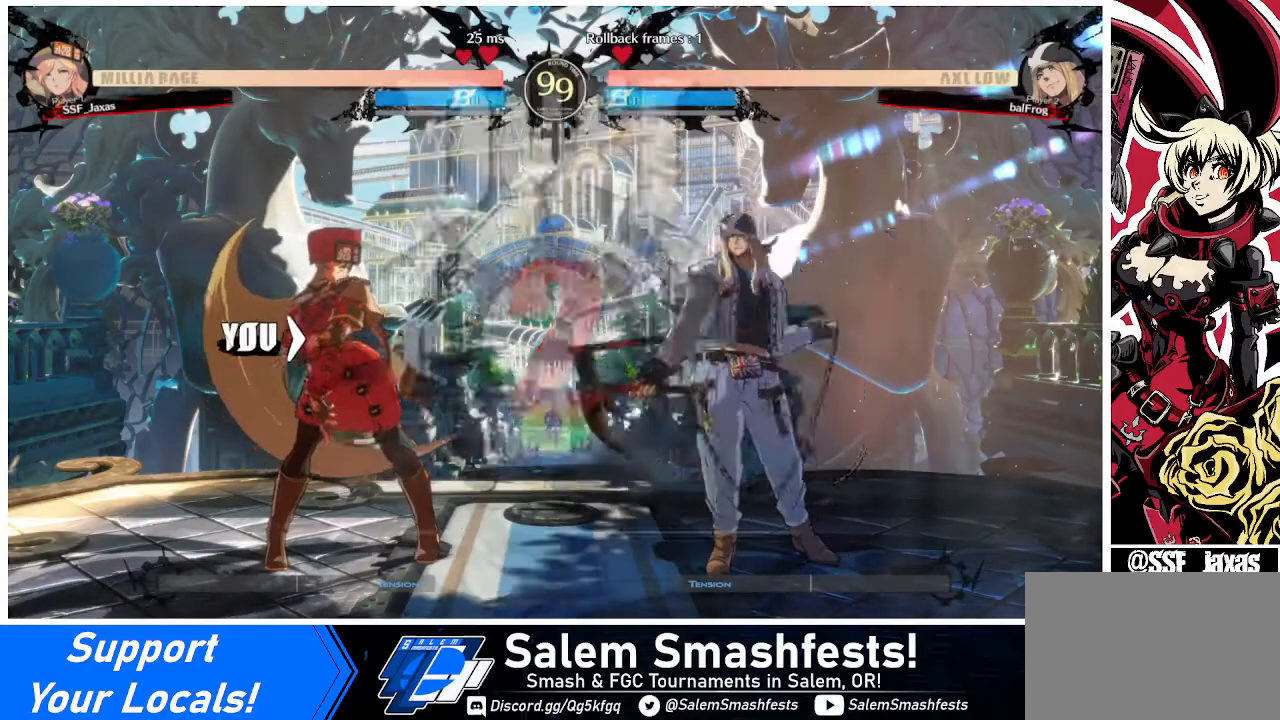
{"buttons": ["DPAD_RIGHT"], "events": []}
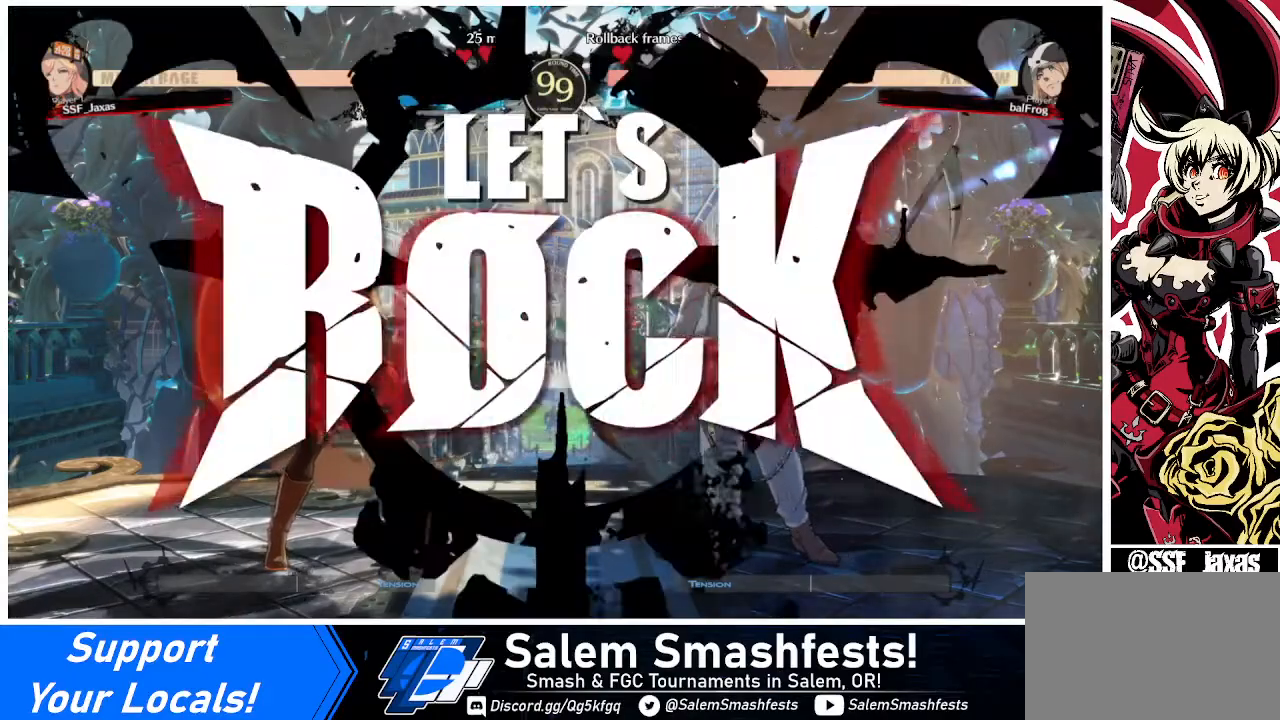
{"buttons": ["DPAD_DOWN", "DPAD_LEFT"], "events": [[40, "DPAD_RIGHT", "up"], [320, "DPAD_DOWN", "down"], [320, "DPAD_LEFT", "down"]]}
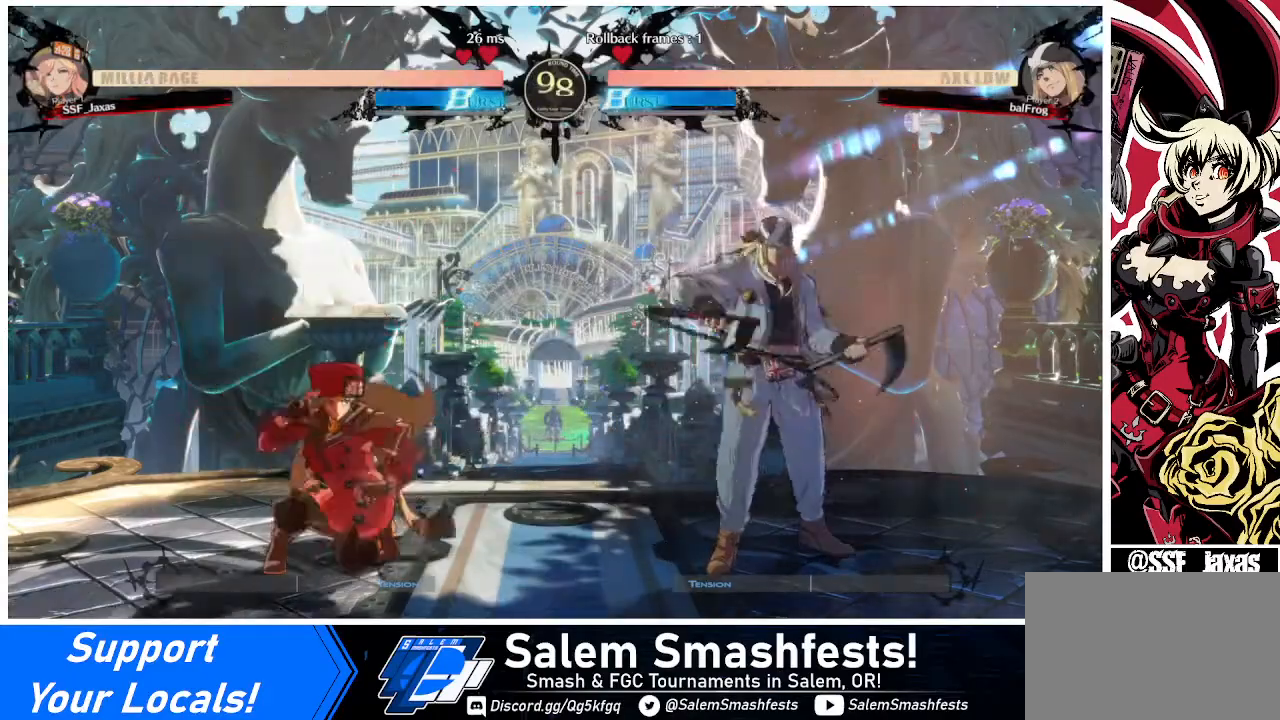
{"buttons": ["DPAD_DOWN", "DPAD_LEFT"], "events": [[360, "DPAD_DOWN", "up"], [360, "DPAD_LEFT", "up"], [360, "L1", "down"], [440, "DPAD_LEFT", "down"], [440, "L1", "up"], [520, "DPAD_DOWN", "down"]]}
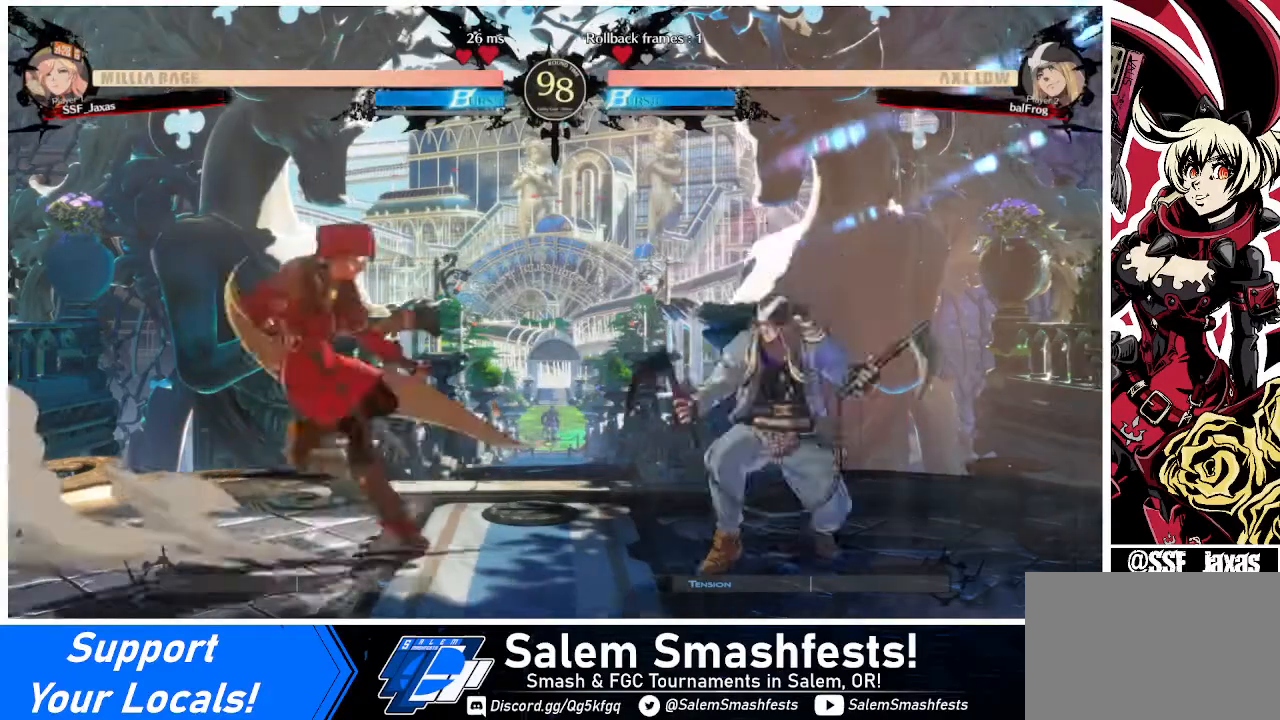
{"buttons": ["DPAD_LEFT"], "events": [[80, "SQUARE", "down"], [160, "SQUARE", "up"], [280, "DPAD_LEFT", "up"], [320, "DPAD_LEFT", "down"], [480, "DPAD_DOWN", "up"]]}
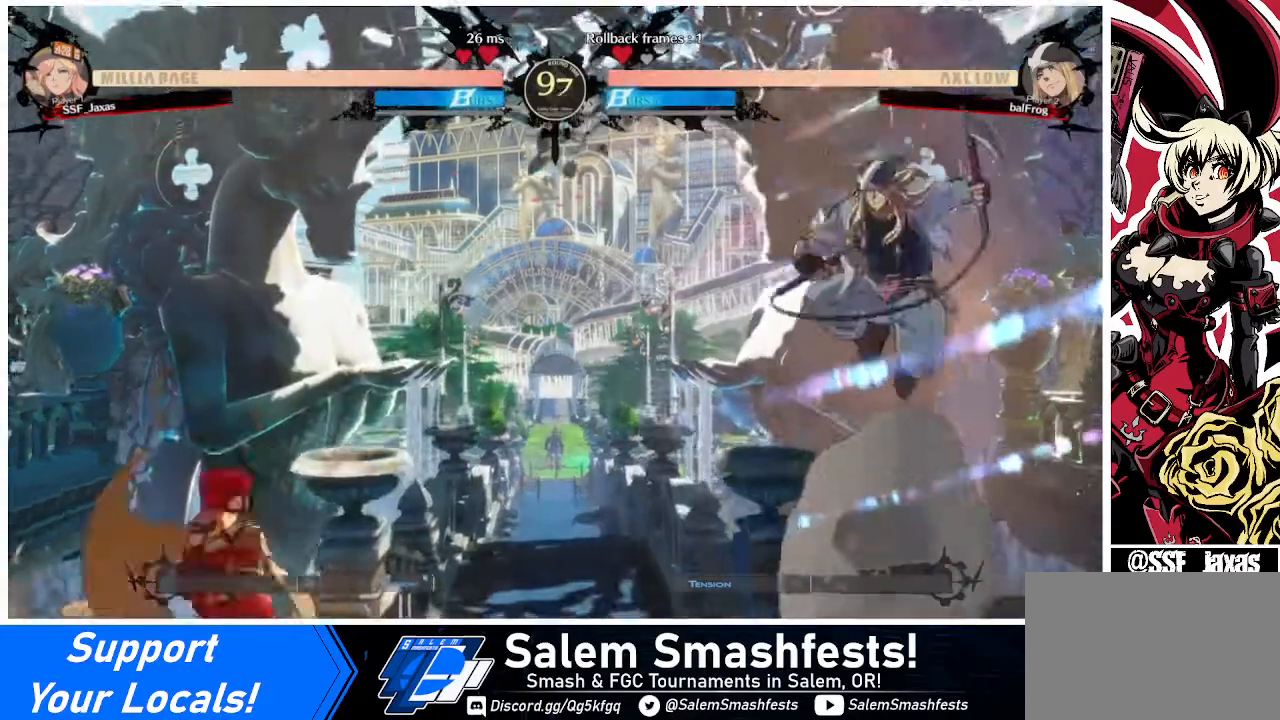
{"buttons": ["DPAD_DOWN", "DPAD_LEFT"], "events": [[40, "DPAD_LEFT", "up"], [40, "DPAD_RIGHT", "down"], [80, "DPAD_RIGHT", "up"], [160, "DPAD_RIGHT", "down"], [280, "DPAD_DOWN", "down"], [280, "DPAD_RIGHT", "up"], [320, "DPAD_LEFT", "down"], [320, "SQUARE", "down"], [320, "TRIANGLE", "down"], [440, "SQUARE", "up"], [440, "TRIANGLE", "up"]]}
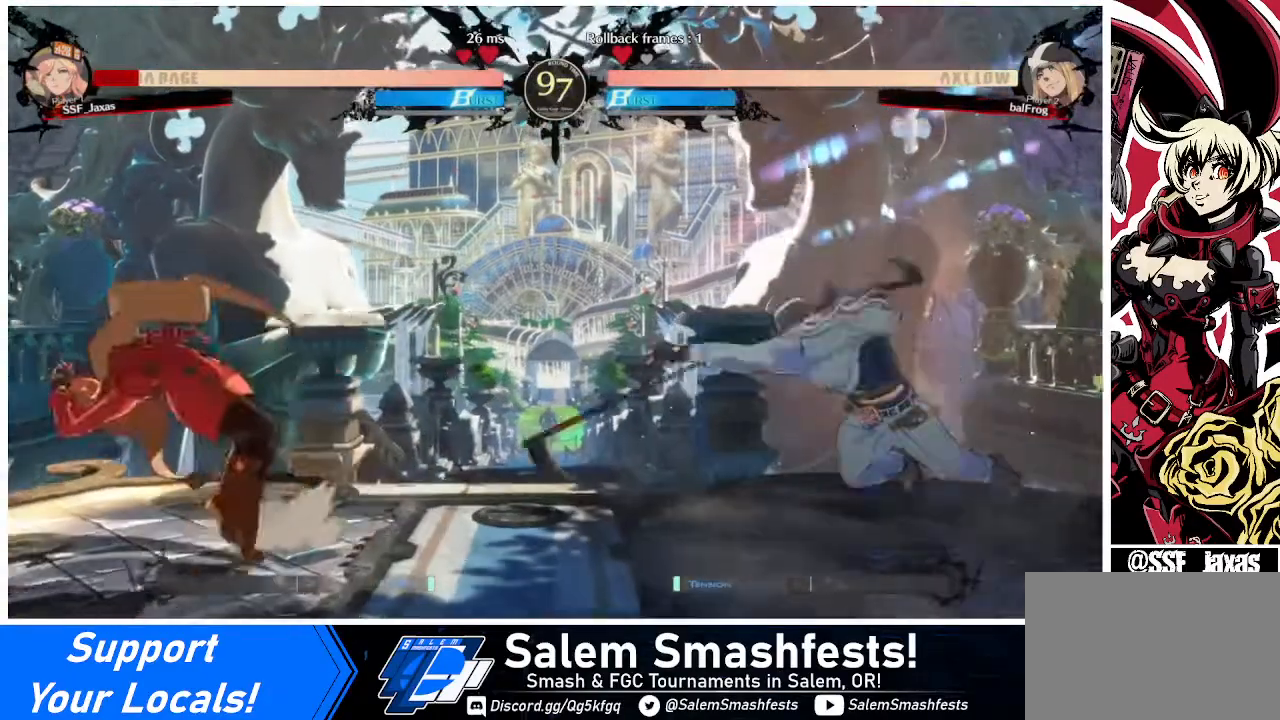
{"buttons": ["DPAD_LEFT"], "events": [[160, "DPAD_DOWN", "up"], [160, "DPAD_LEFT", "up"], [200, "DPAD_RIGHT", "down"], [320, "DPAD_DOWN", "down"], [360, "DPAD_RIGHT", "up"], [400, "DPAD_LEFT", "down"], [440, "DPAD_DOWN", "up"], [440, "SQUARE", "down"], [480, "SQUARE", "up"]]}
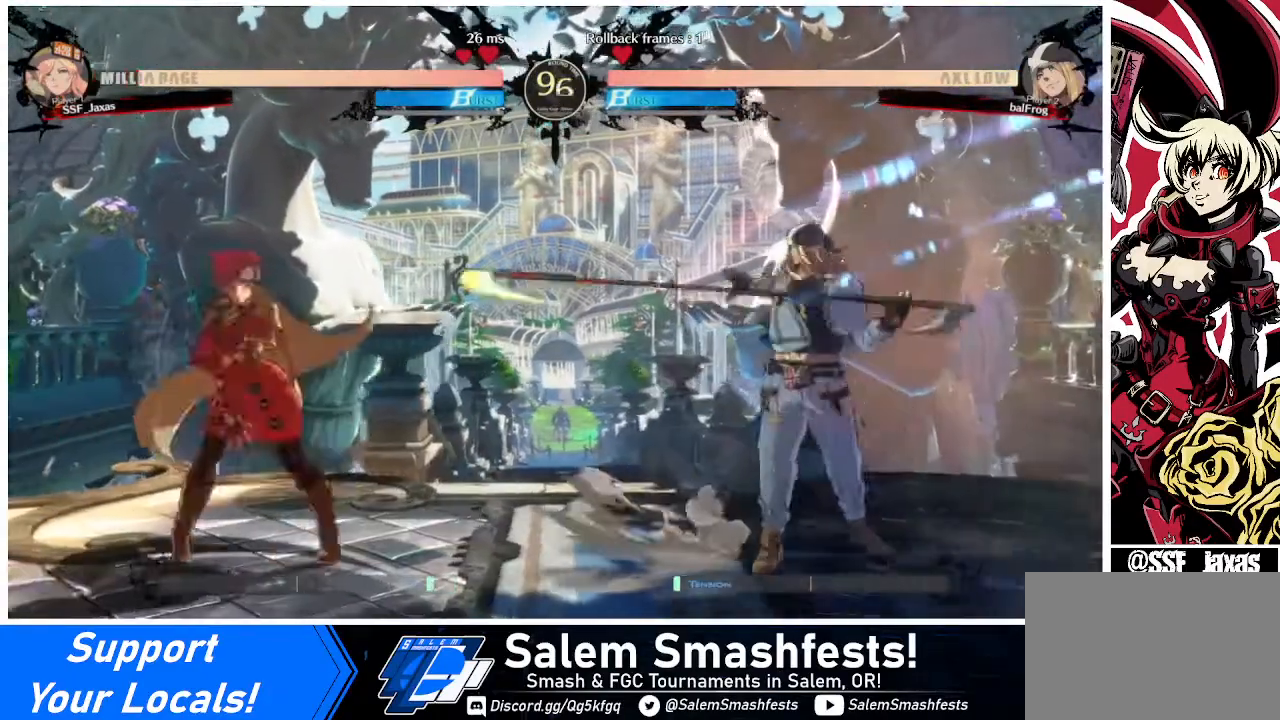
{"buttons": ["TRIANGLE", "DPAD_DOWN"], "events": [[40, "DPAD_LEFT", "up"], [200, "DPAD_RIGHT", "down"], [400, "DPAD_DOWN", "down"], [440, "DPAD_RIGHT", "up"], [440, "TRIANGLE", "down"]]}
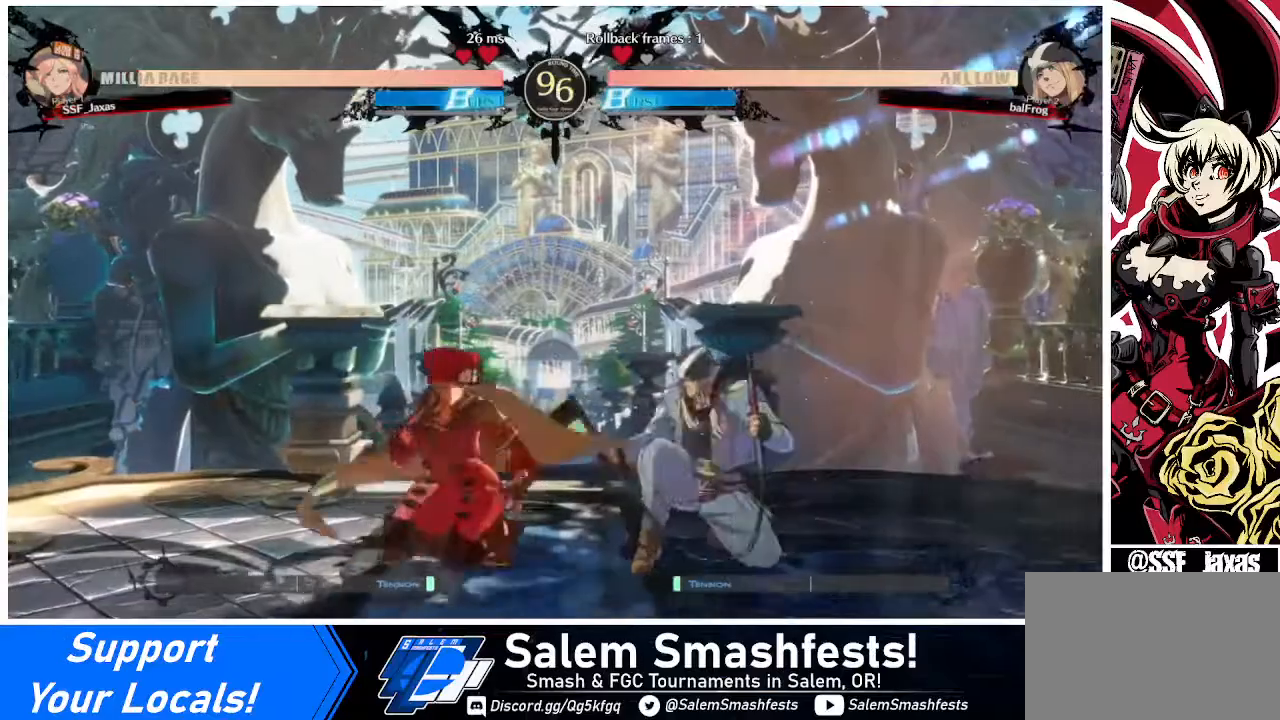
{"buttons": [], "events": [[40, "TRIANGLE", "up"], [160, "R1", "down"], [280, "DPAD_DOWN", "up"], [400, "R1", "up"]]}
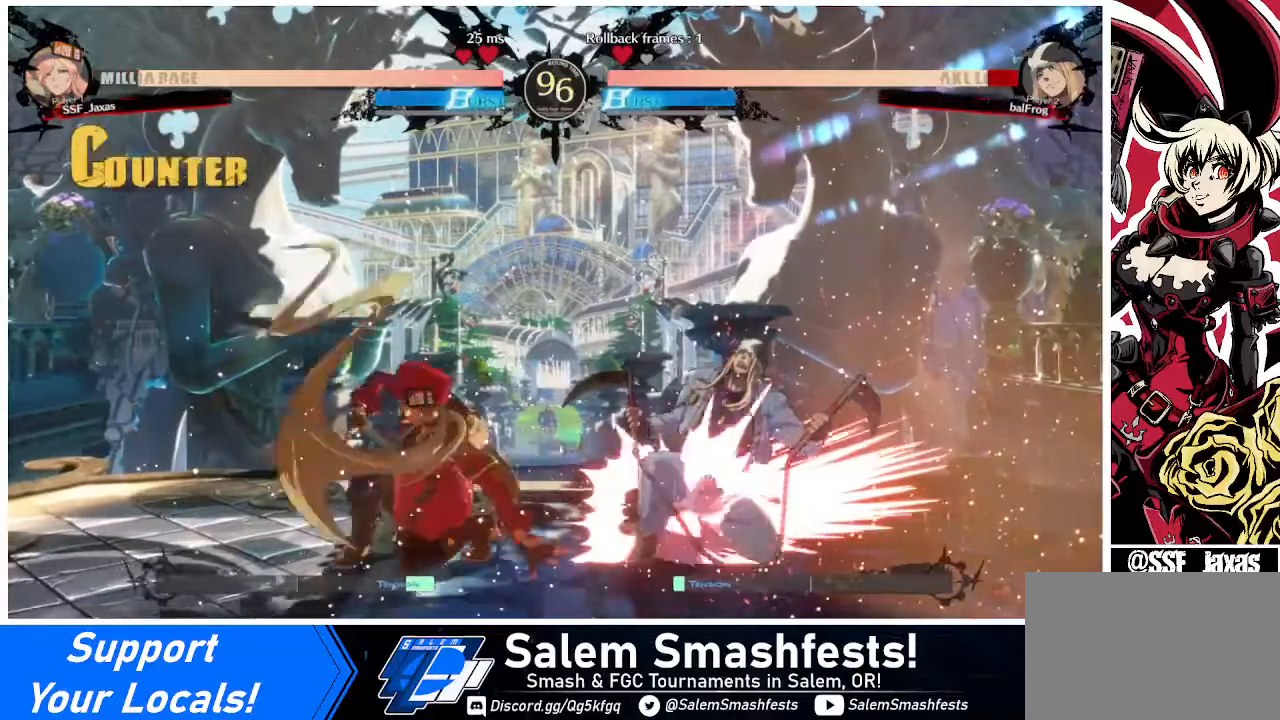
{"buttons": [], "events": [[200, "DPAD_DOWN", "down"], [240, "DPAD_RIGHT", "down"], [320, "DPAD_DOWN", "up"], [360, "TRIANGLE", "down"], [480, "DPAD_RIGHT", "up"], [480, "TRIANGLE", "up"]]}
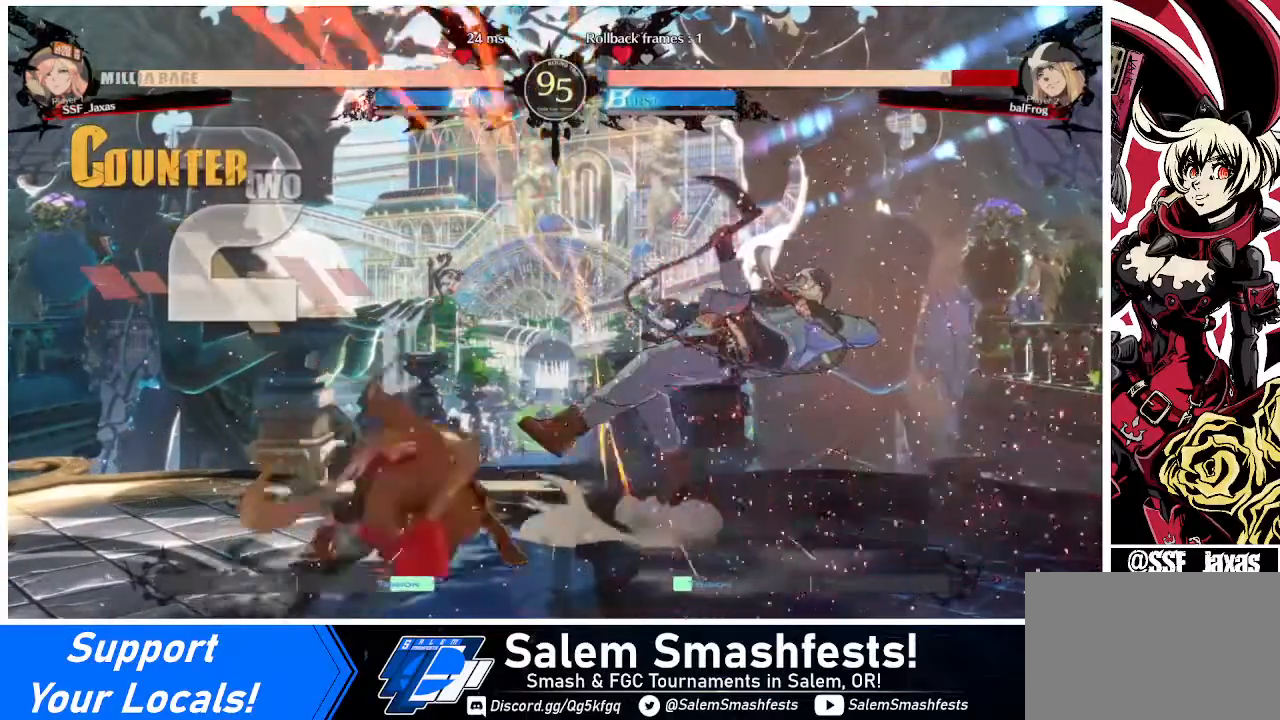
{"buttons": [], "events": []}
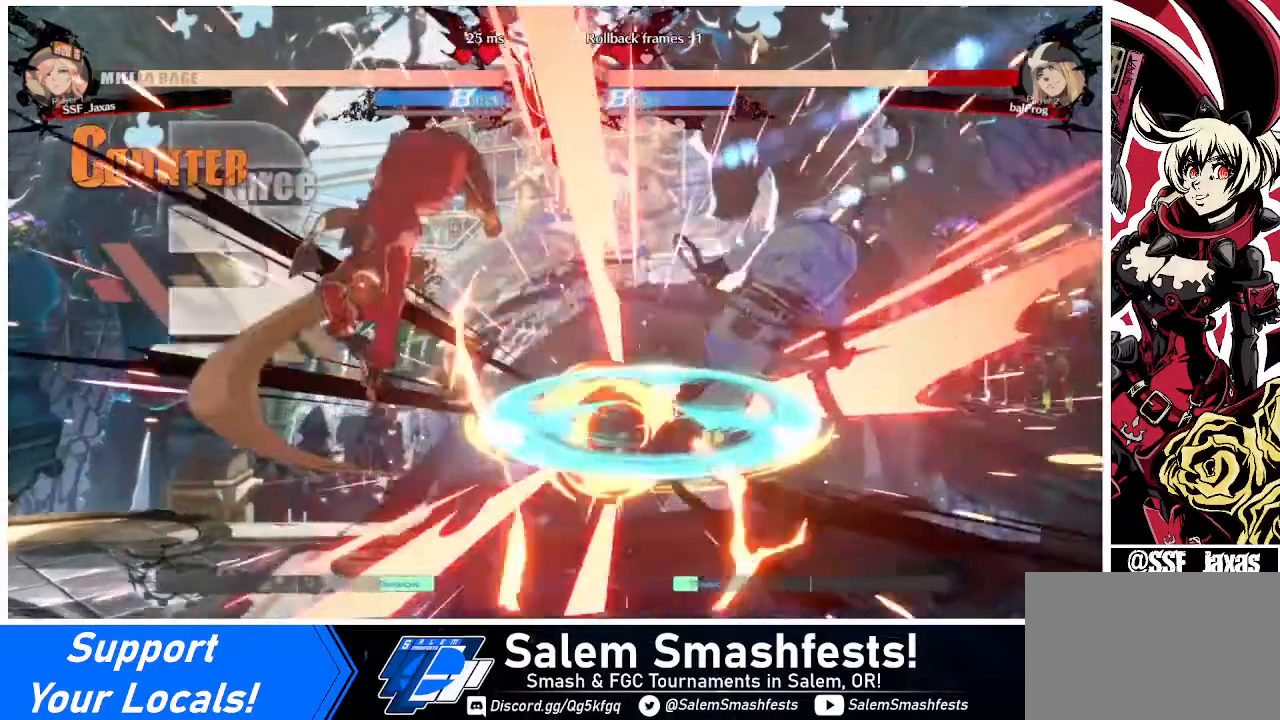
{"buttons": ["DPAD_RIGHT"], "events": [[120, "DPAD_RIGHT", "down"]]}
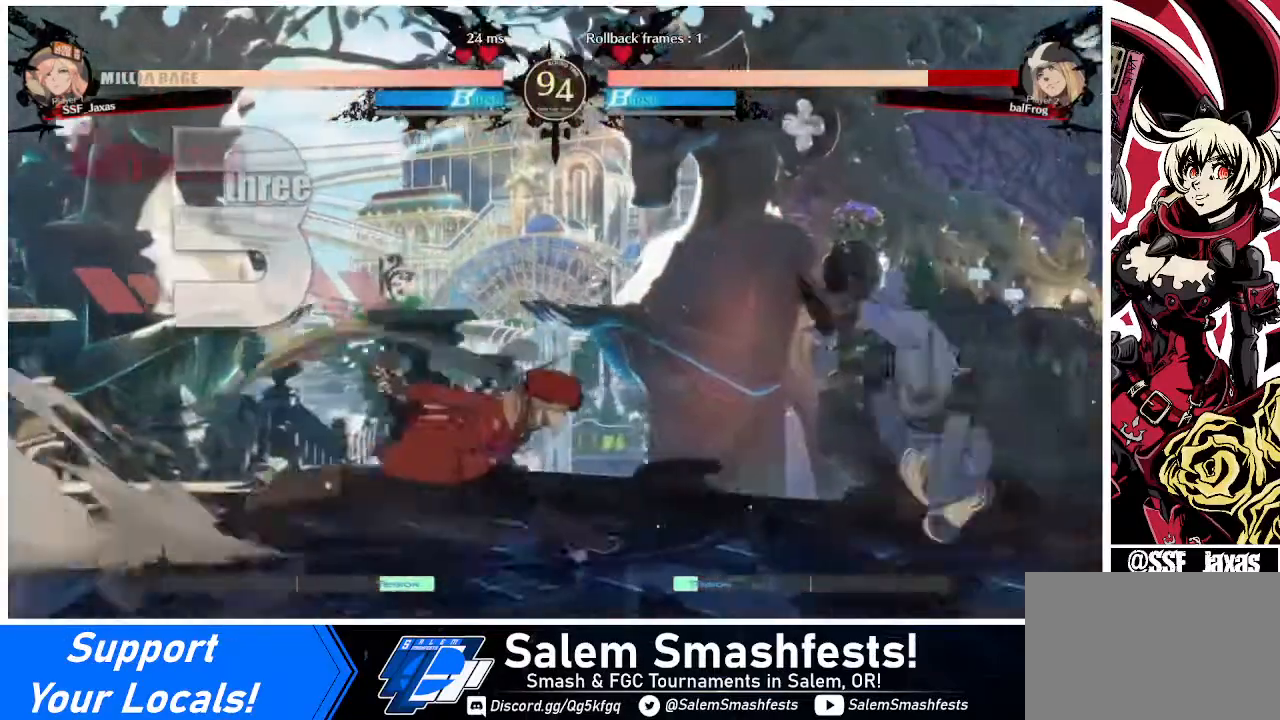
{"buttons": ["SQUARE"], "events": [[440, "SQUARE", "down"], [480, "DPAD_RIGHT", "up"]]}
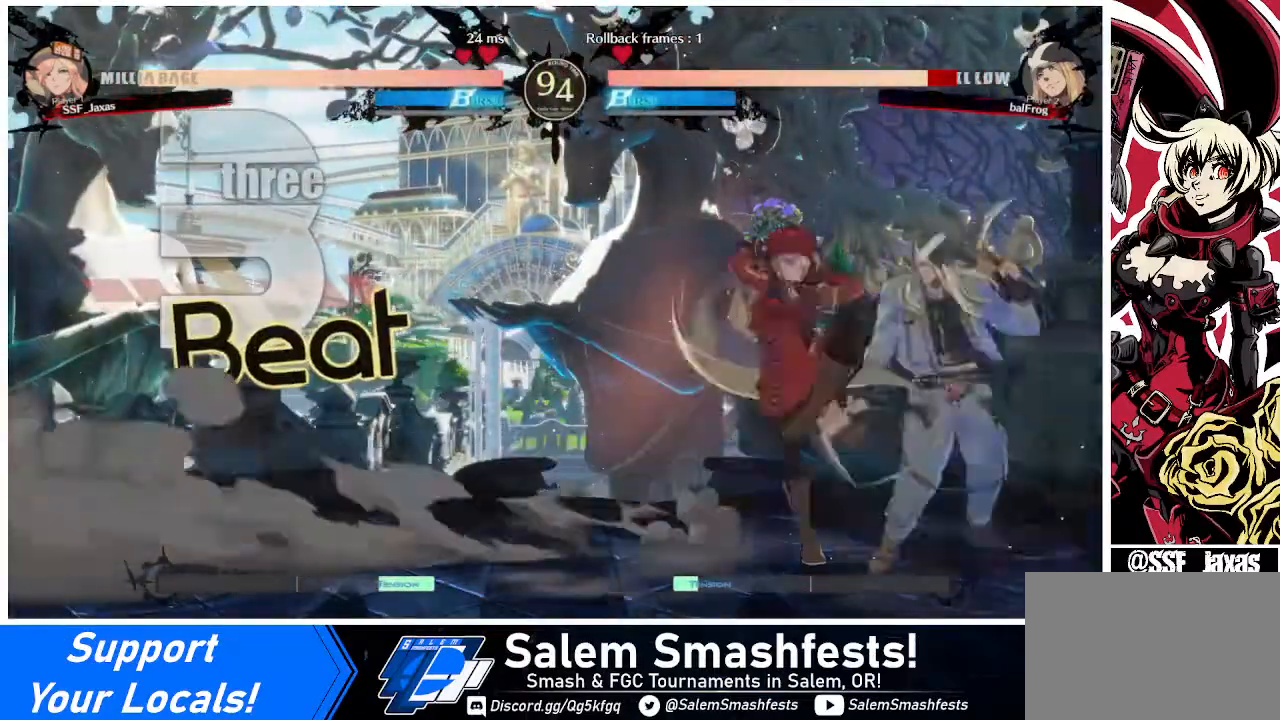
{"buttons": [], "events": [[40, "SQUARE", "up"], [400, "SQUARE", "down"], [480, "SQUARE", "up"]]}
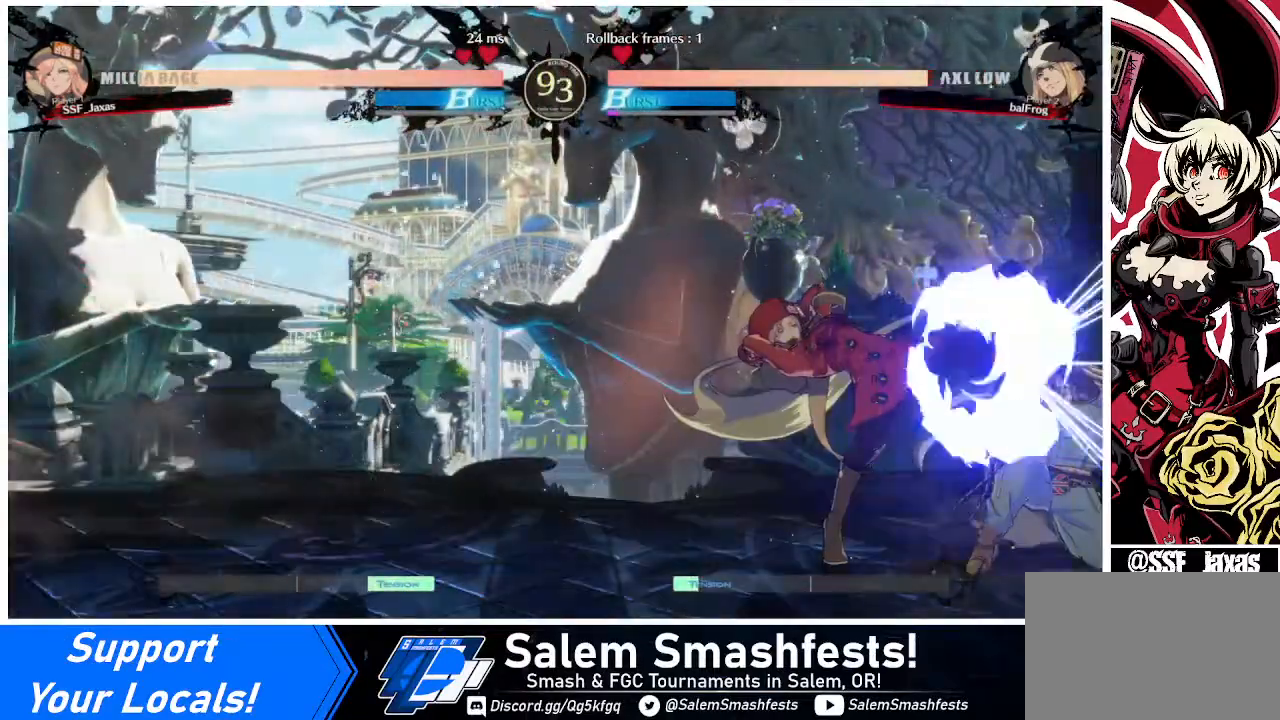
{"buttons": [], "events": [[80, "DPAD_DOWN", "down"], [160, "R2", "down"], [280, "R2", "up"], [320, "DPAD_DOWN", "up"]]}
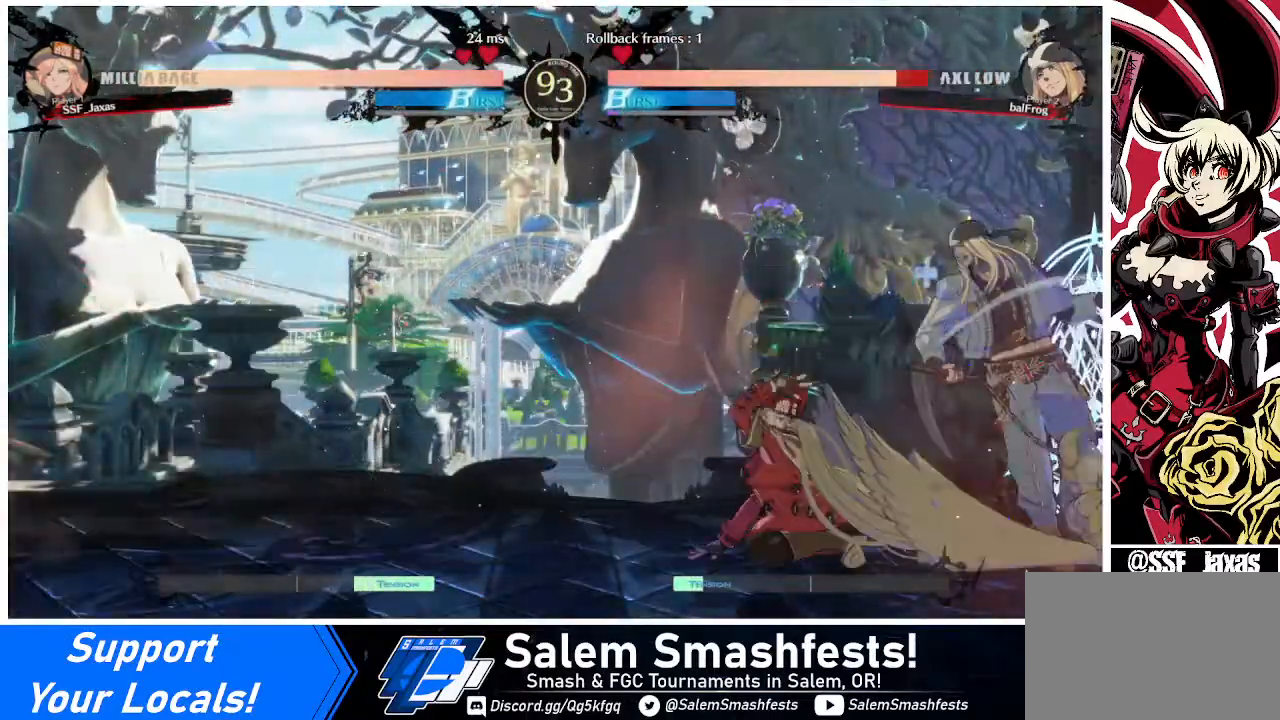
{"buttons": [], "events": [[200, "DPAD_DOWN", "down"], [240, "DPAD_RIGHT", "down"], [280, "DPAD_DOWN", "up"], [440, "DPAD_RIGHT", "up"]]}
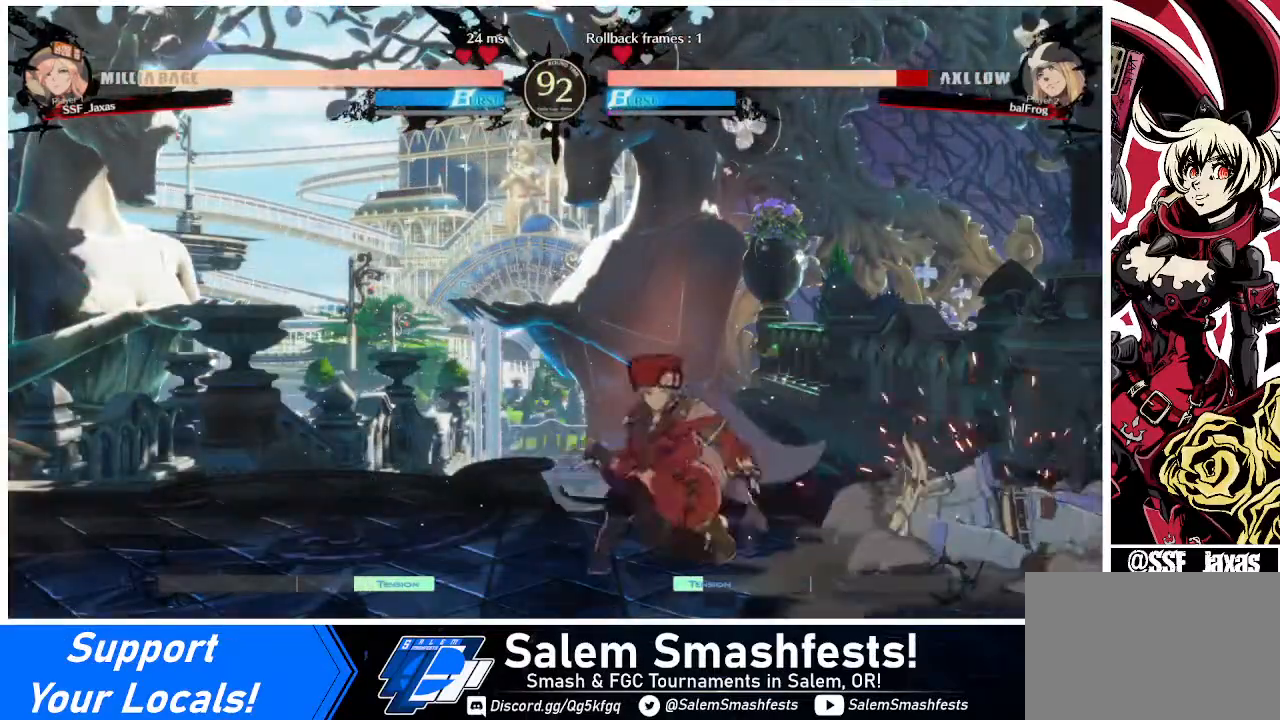
{"buttons": ["DPAD_RIGHT"], "events": [[160, "DPAD_RIGHT", "down"], [200, "DPAD_RIGHT", "up"], [280, "DPAD_RIGHT", "down"]]}